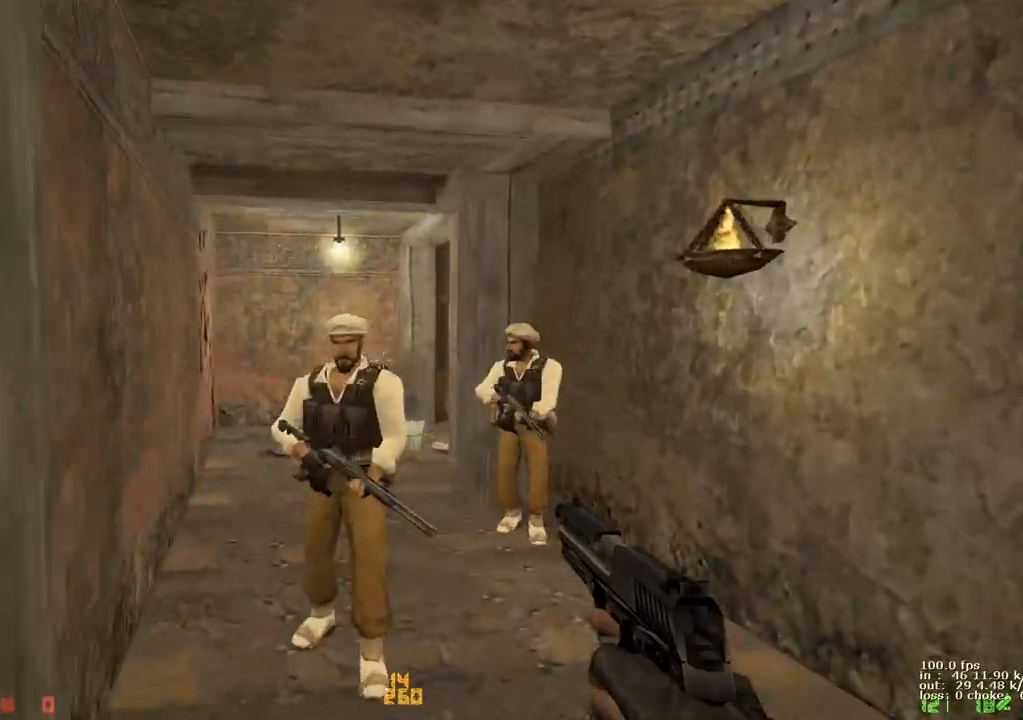
Gameplay with keyboard and mouse; each line is a JSON object with the keys held at the frame after it. "events" lists presses ("down") and releases ("up") of "1", "2", "3", "4", "5", "a", "alt", "b", "c", "caps_lock", "ctrl", "d", "e", "f", "g", "q", "r", "s", "shift", "space", "t", "tab", "v", "w", "x" and "z" between this image and that frame as [ms after this image, input, new state], when the widget could be followed in between. No other keys are recorded. Mouse buttons are not recorded. Not read: mouse_move.
{"keys": ["e"], "events": [[50, "e", "down"], [100, "w", "up"]]}
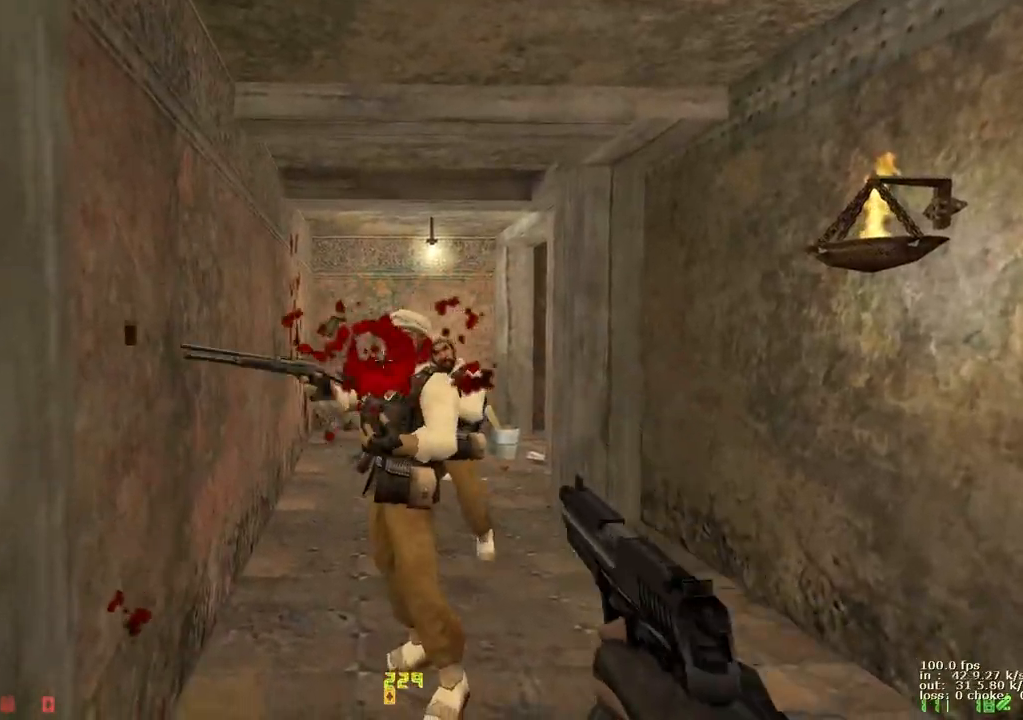
{"keys": ["w"], "events": [[167, "e", "up"], [167, "w", "down"]]}
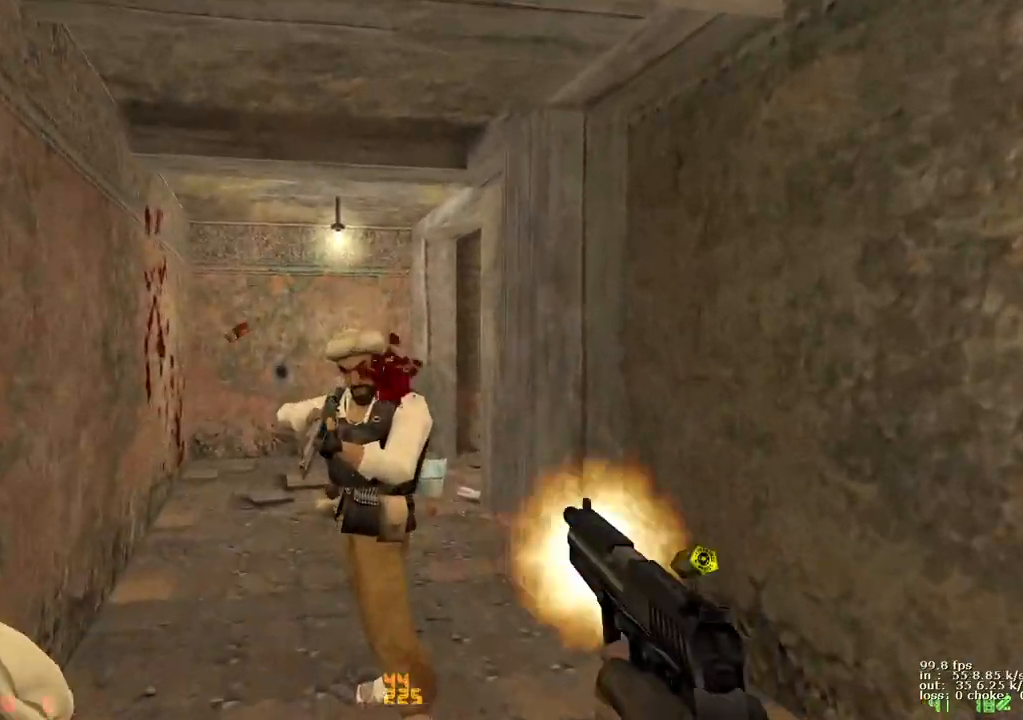
{"keys": ["1", "w"], "events": [[500, "1", "down"]]}
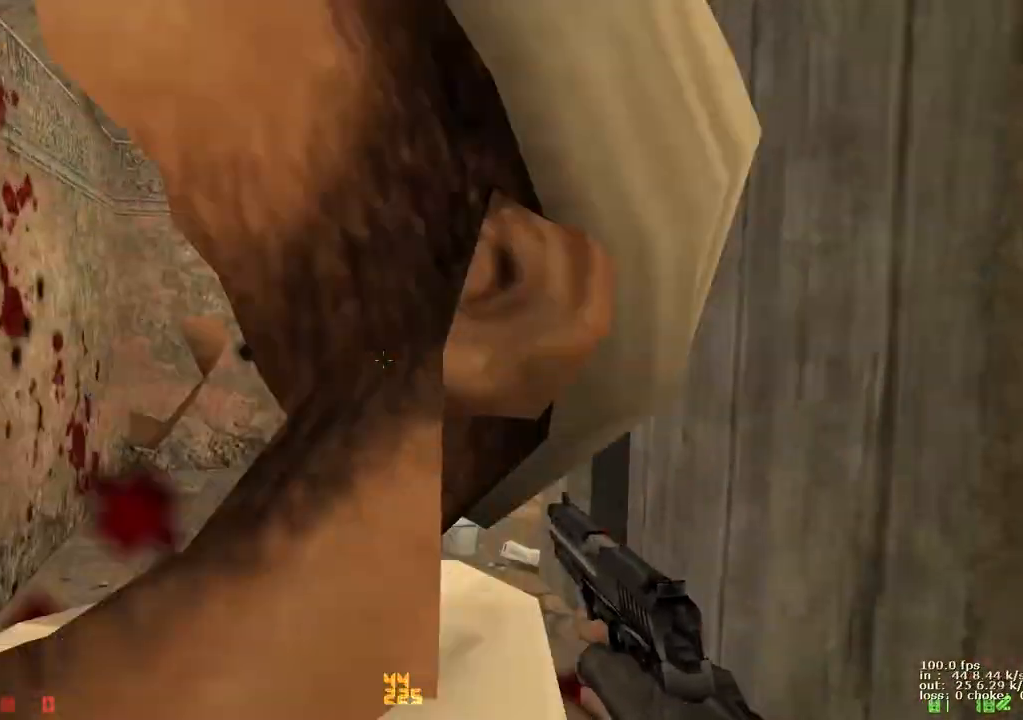
{"keys": ["a", "w"], "events": [[200, "1", "up"], [200, "a", "down"]]}
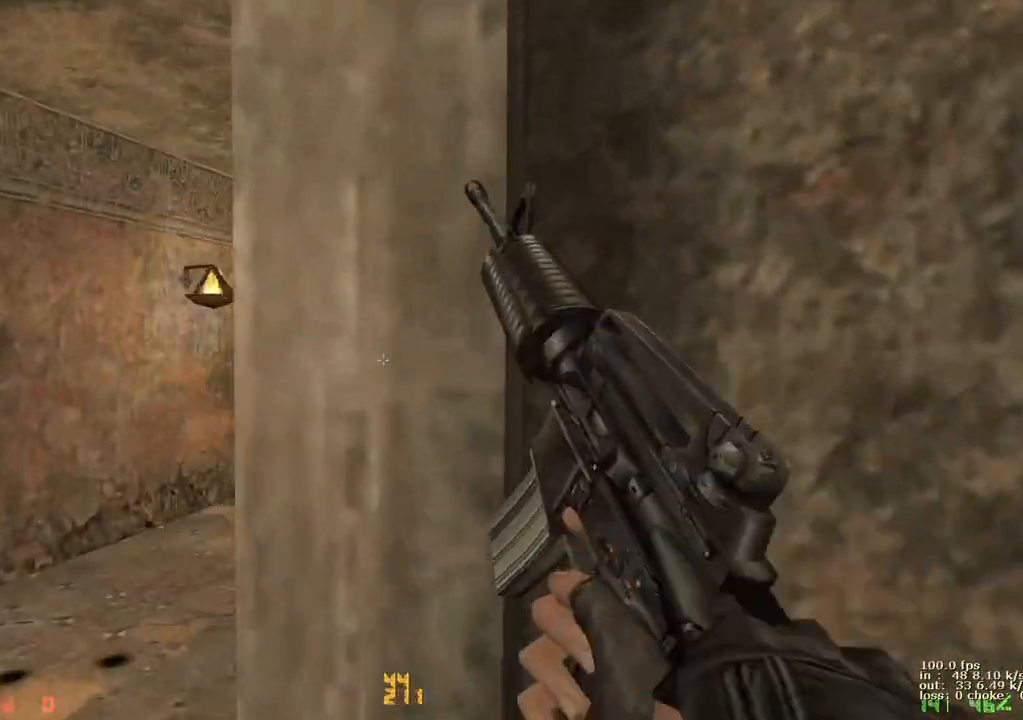
{"keys": ["w"], "events": [[350, "a", "up"], [400, "v", "down"], [500, "v", "up"]]}
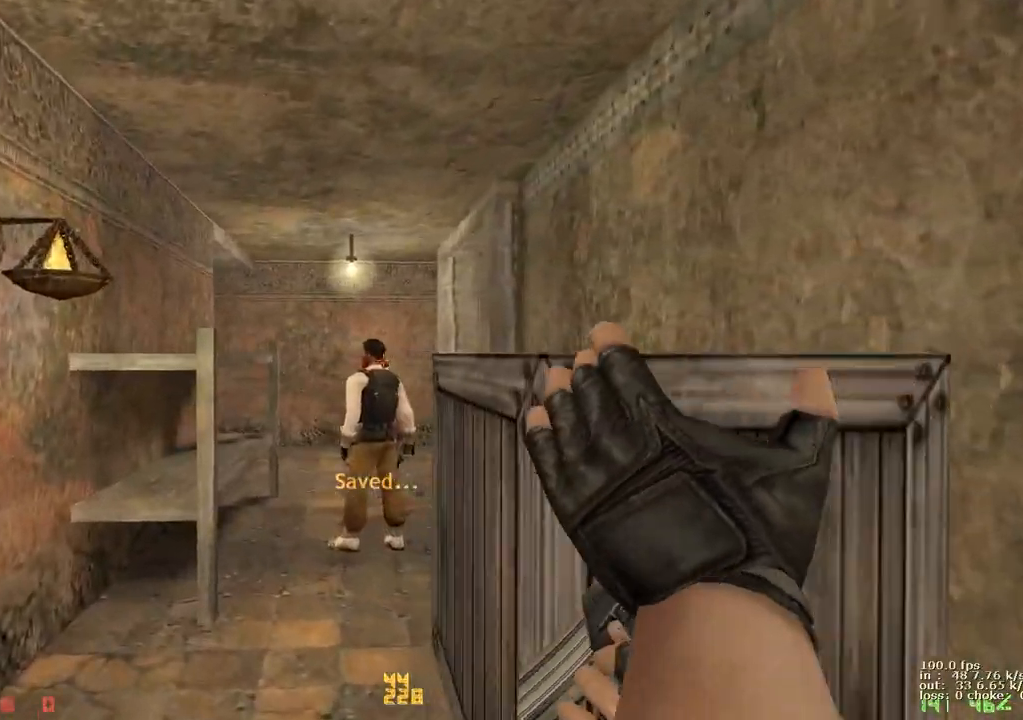
{"keys": ["w"], "events": []}
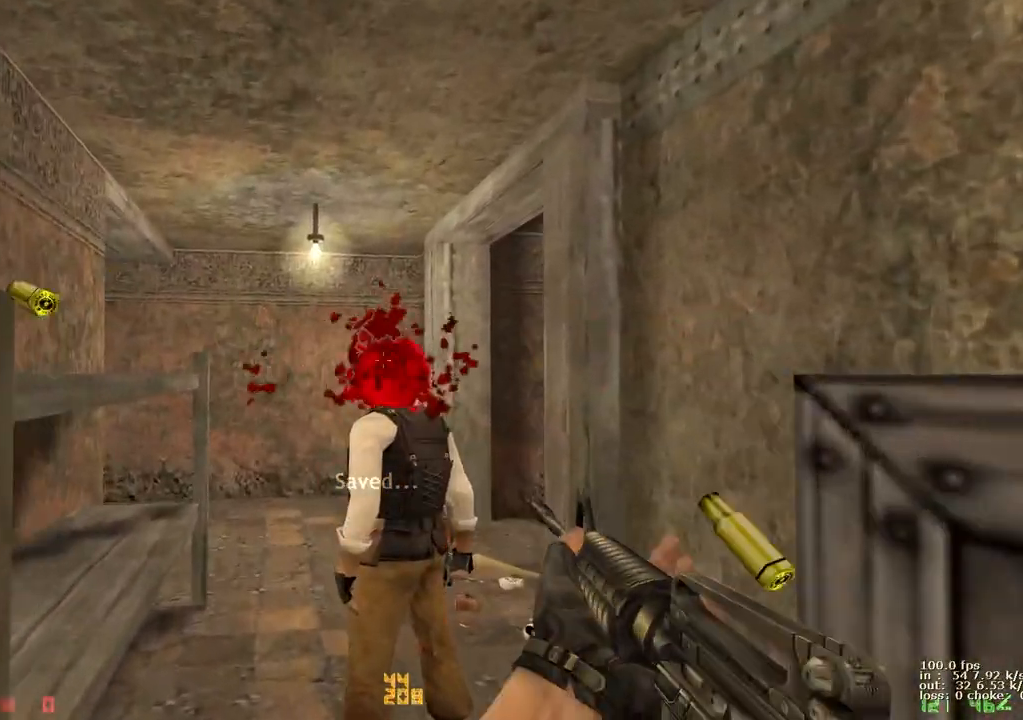
{"keys": [], "events": [[67, "q", "down"], [100, "q", "up"], [183, "a", "down"], [233, "v", "down"], [233, "w", "up"], [333, "a", "up"], [333, "v", "up"], [383, "b", "down"], [467, "b", "up"]]}
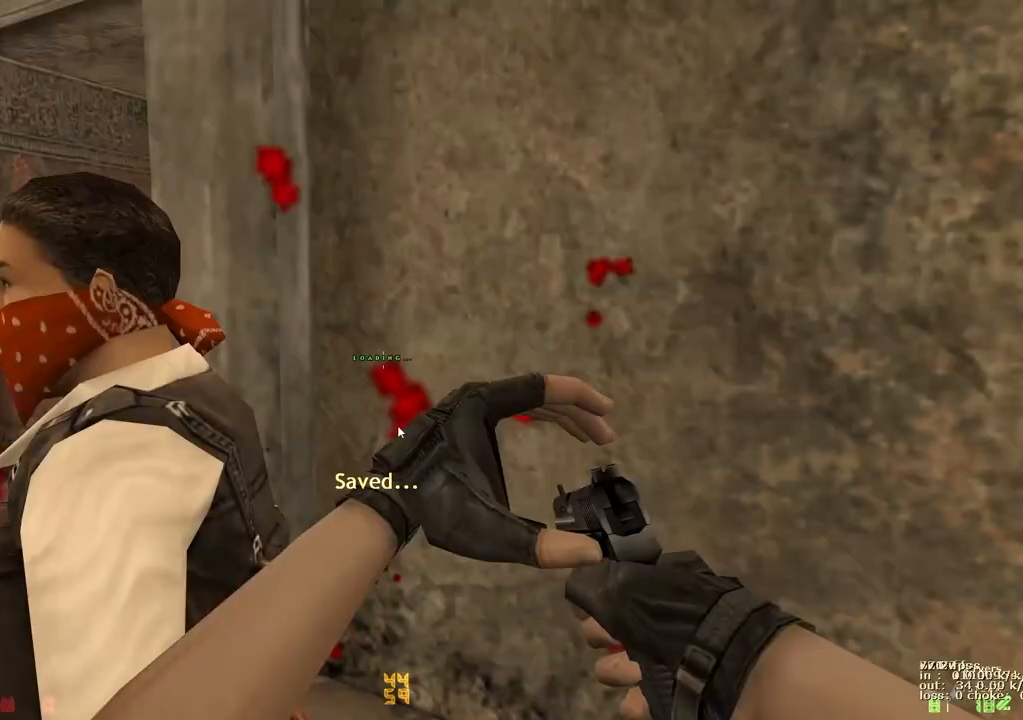
{"keys": ["a"]}
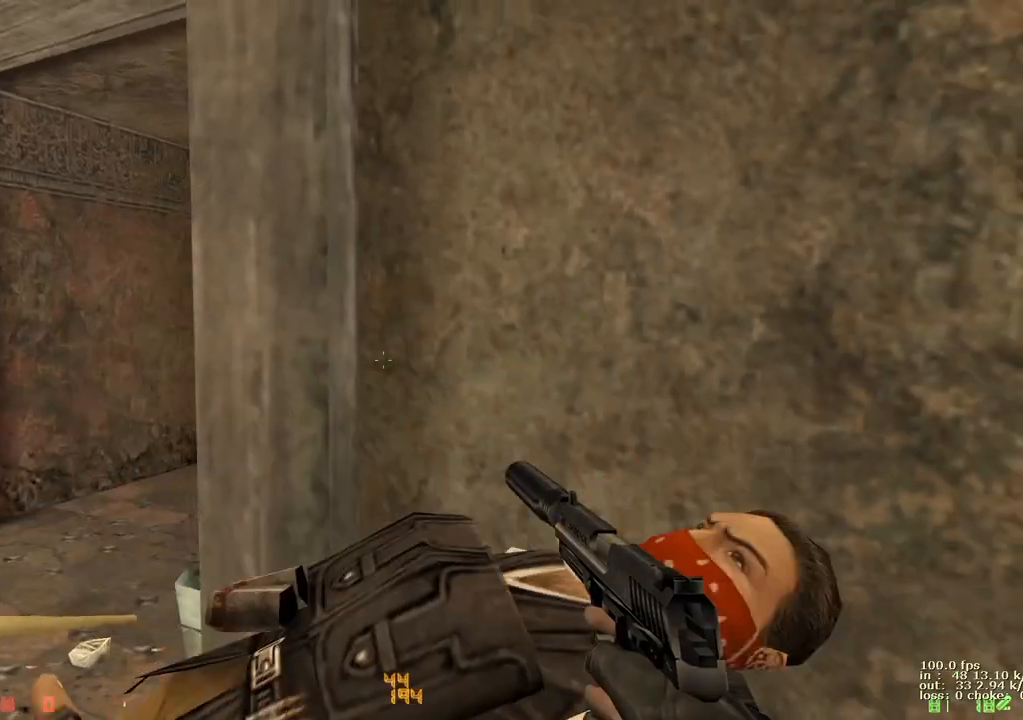
{"keys": ["e"], "events": [[417, "e", "down"], [467, "a", "up"]]}
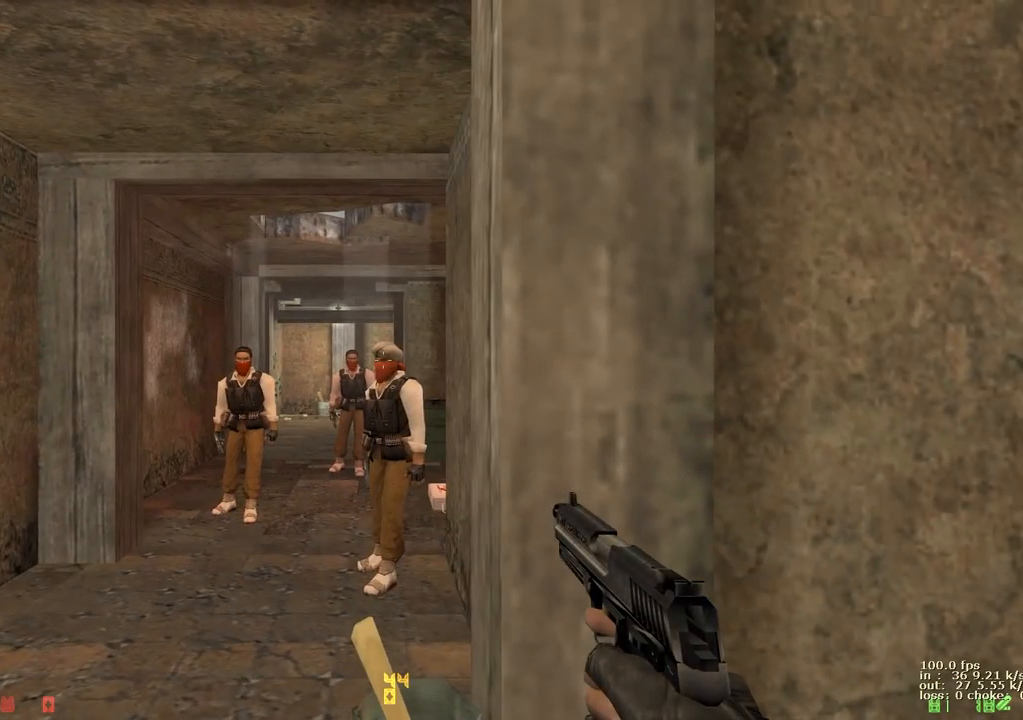
{"keys": ["e"], "events": []}
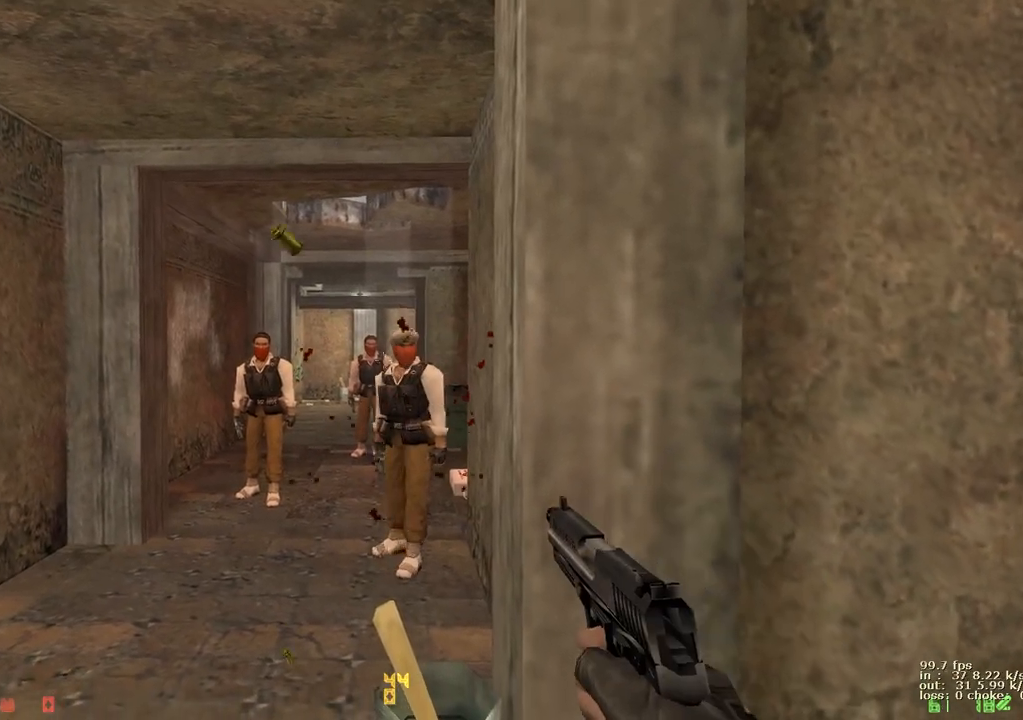
{"keys": ["e"], "events": []}
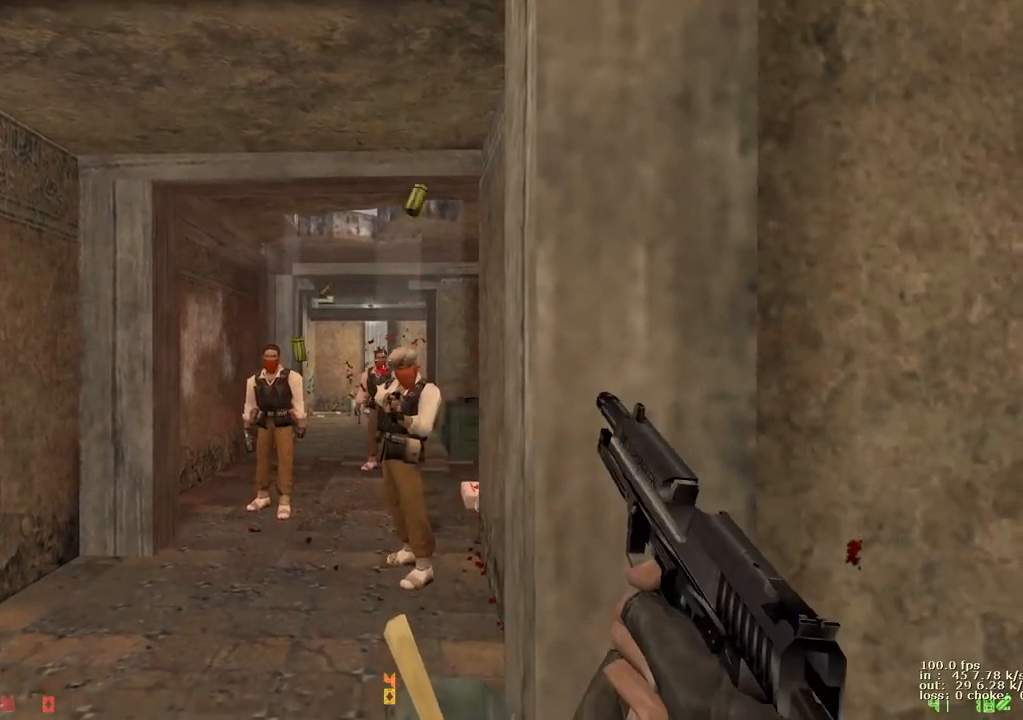
{"keys": ["e"], "events": []}
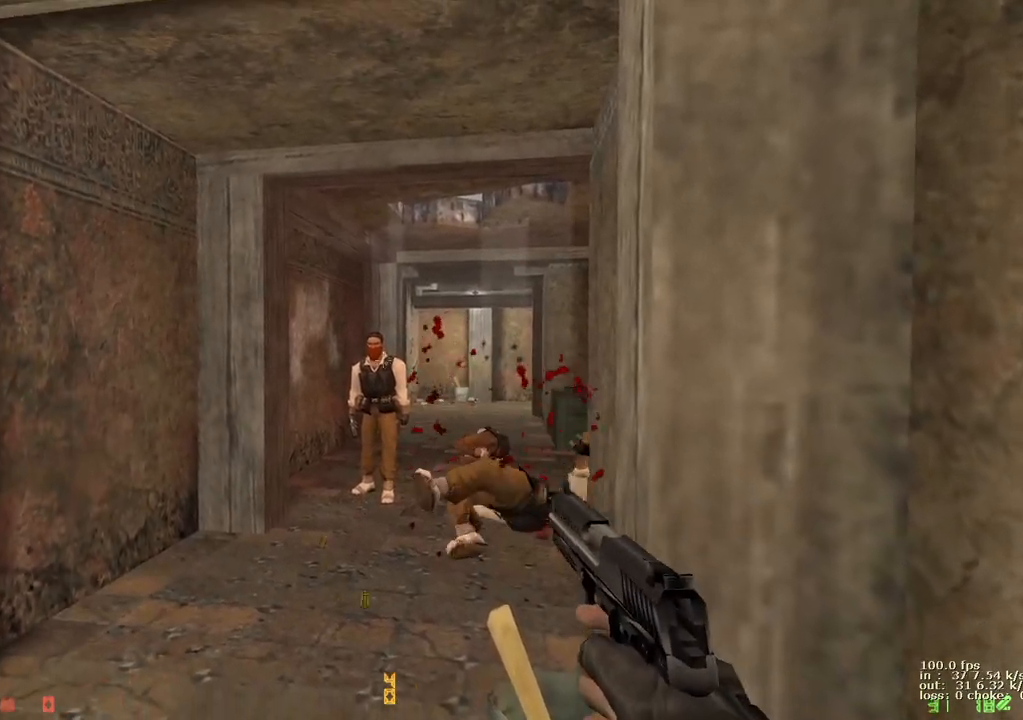
{"keys": ["e"], "events": []}
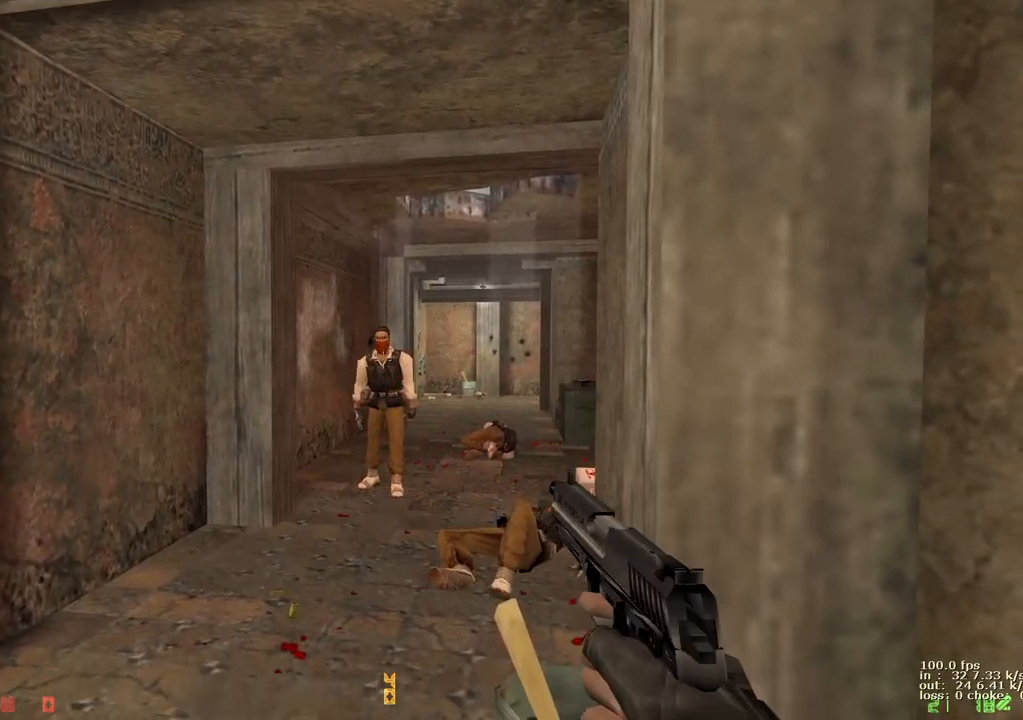
{"keys": ["e"], "events": []}
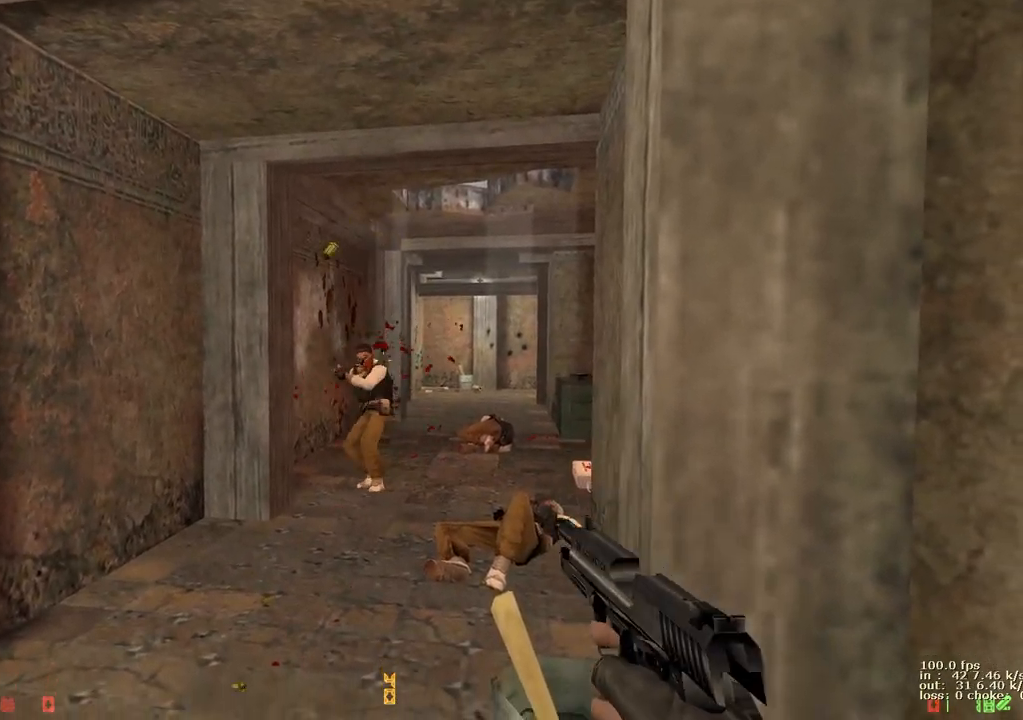
{"keys": ["s"], "events": [[250, "a", "down"], [250, "e", "up"], [383, "s", "down"], [433, "a", "up"]]}
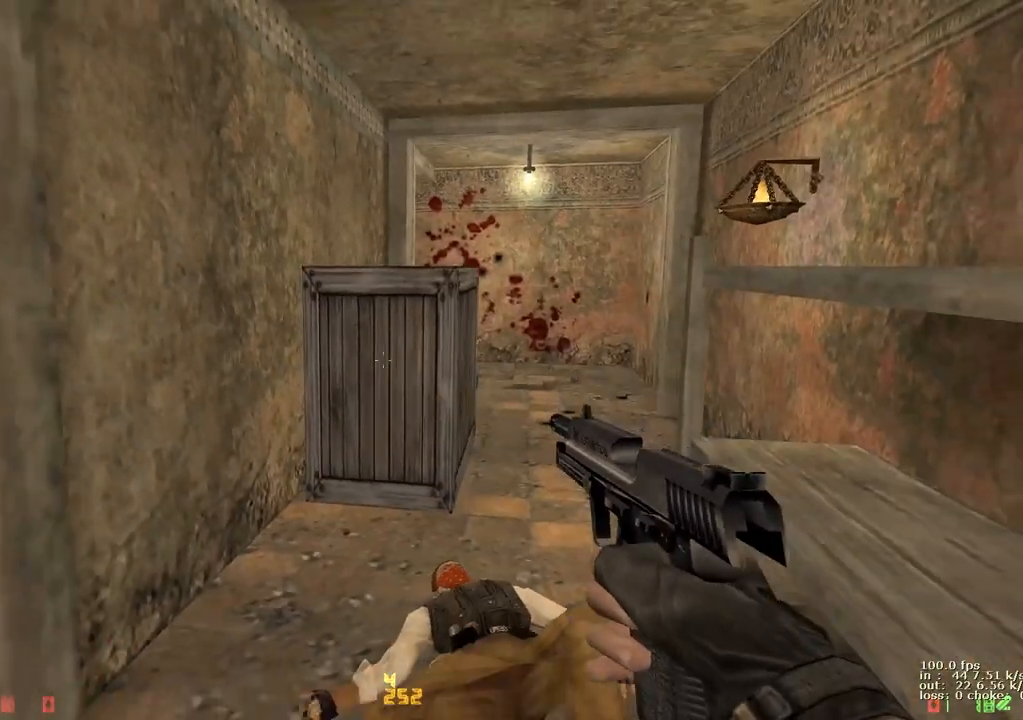
{"keys": ["d"], "events": [[117, "d", "down"], [400, "s", "up"]]}
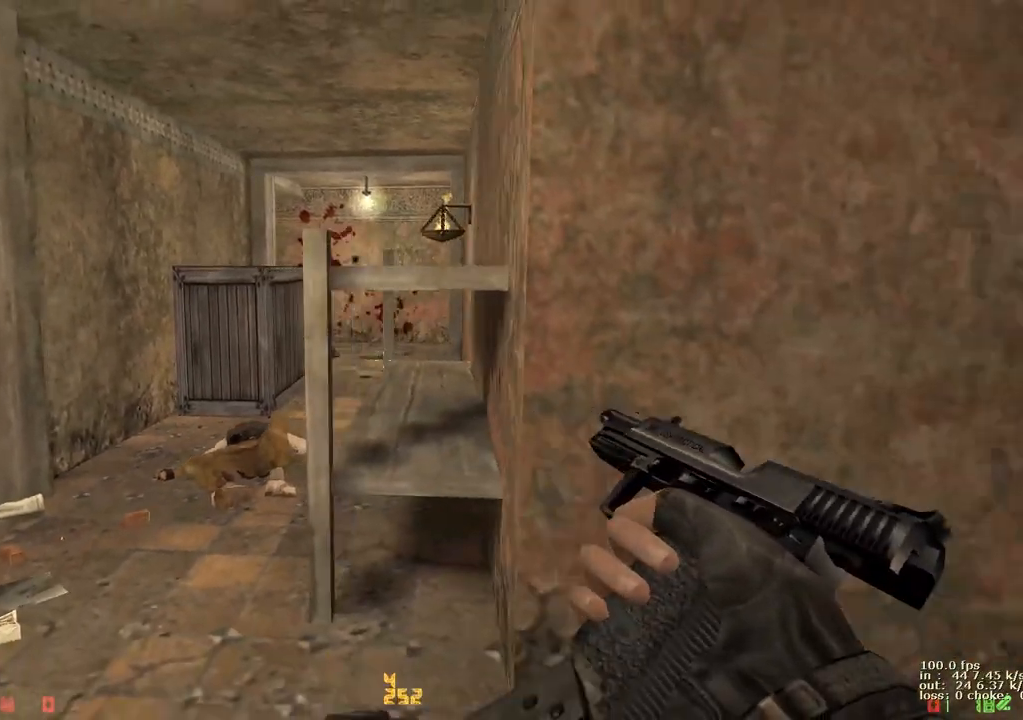
{"keys": ["a"], "events": [[183, "d", "up"], [317, "a", "down"]]}
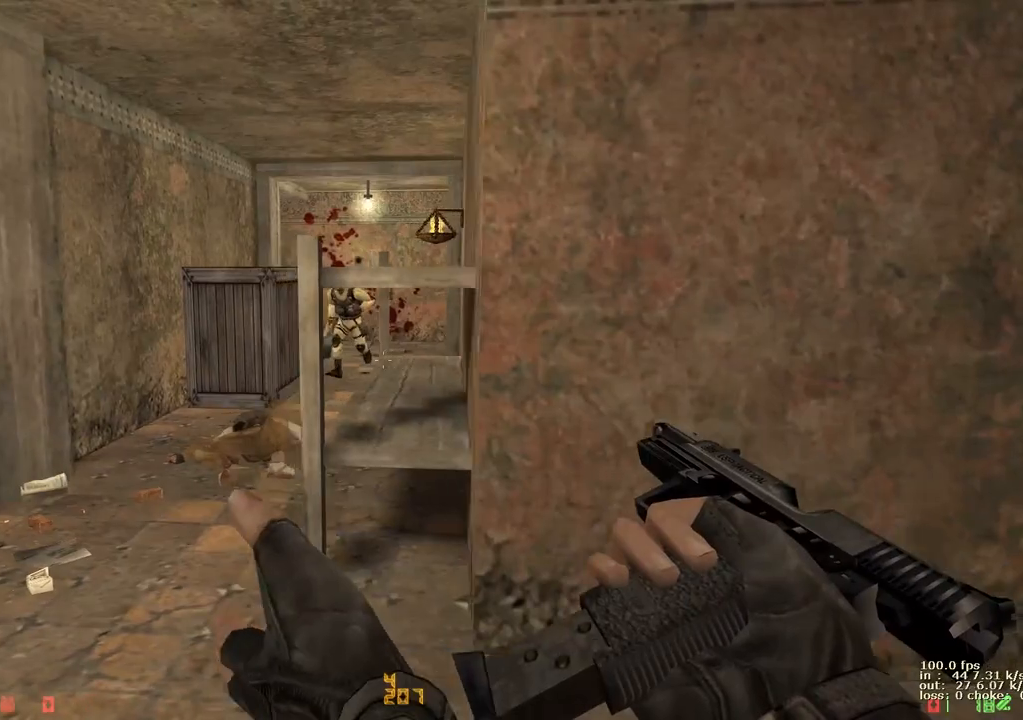
{"keys": ["d"], "events": [[17, "a", "up"], [150, "d", "down"]]}
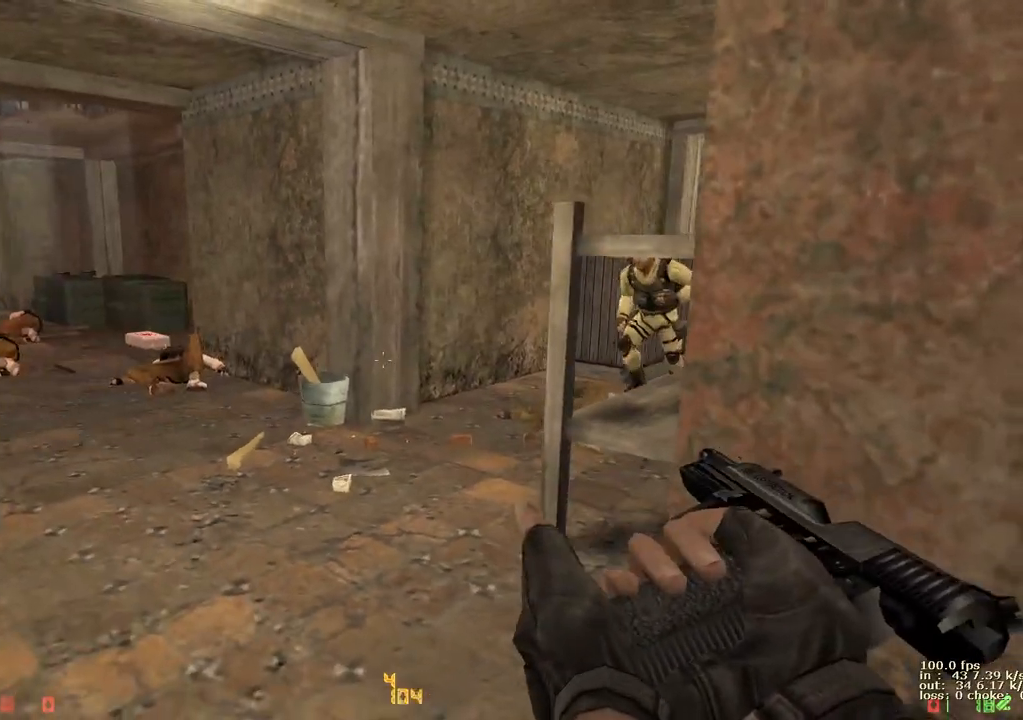
{"keys": ["ctrl"], "events": [[17, "d", "up"], [483, "ctrl", "down"]]}